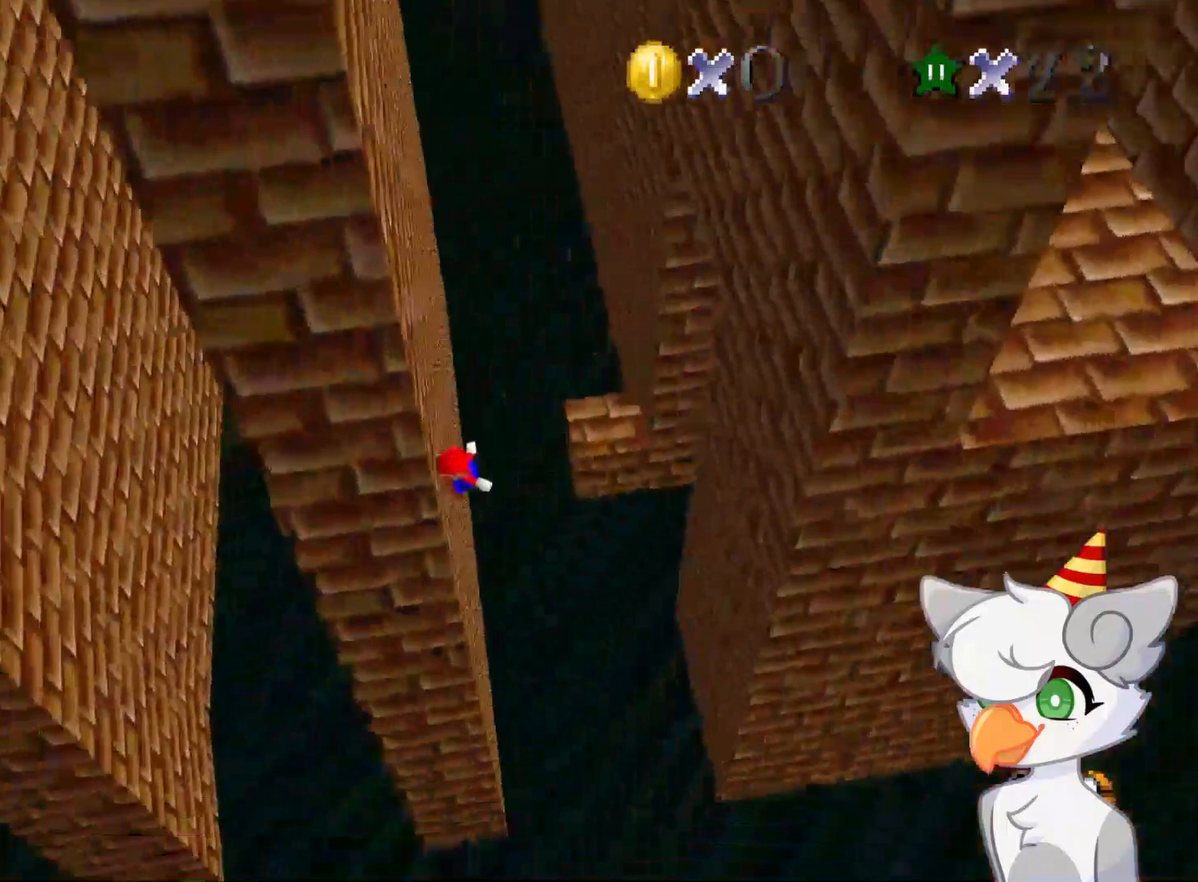
Gameplay with a controller (Nintendo layout); each line is a JSON object with the inputs held at the frame after it. "events" lists button and stick changes between this image and that frame as [ms after this image, input, new state], when the widget could be followed in between. Not read: L3 R3.
{"buttons": ["A"], "left_stick": "up-right", "events": [[42, "A", "down"], [208, "left_stick", "up-right"]]}
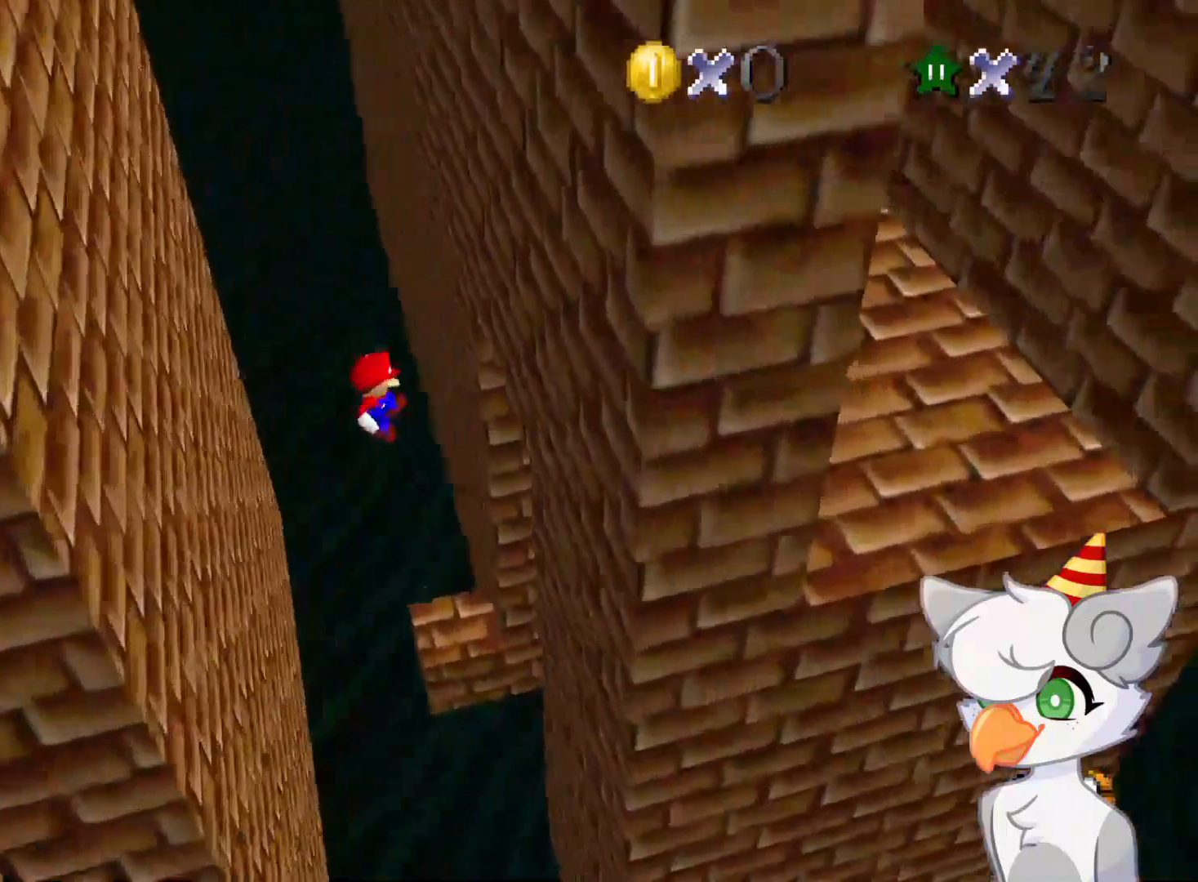
{"buttons": ["A"], "left_stick": "up-left", "events": [[250, "A", "up"], [354, "A", "down"], [416, "left_stick", "up-left"]]}
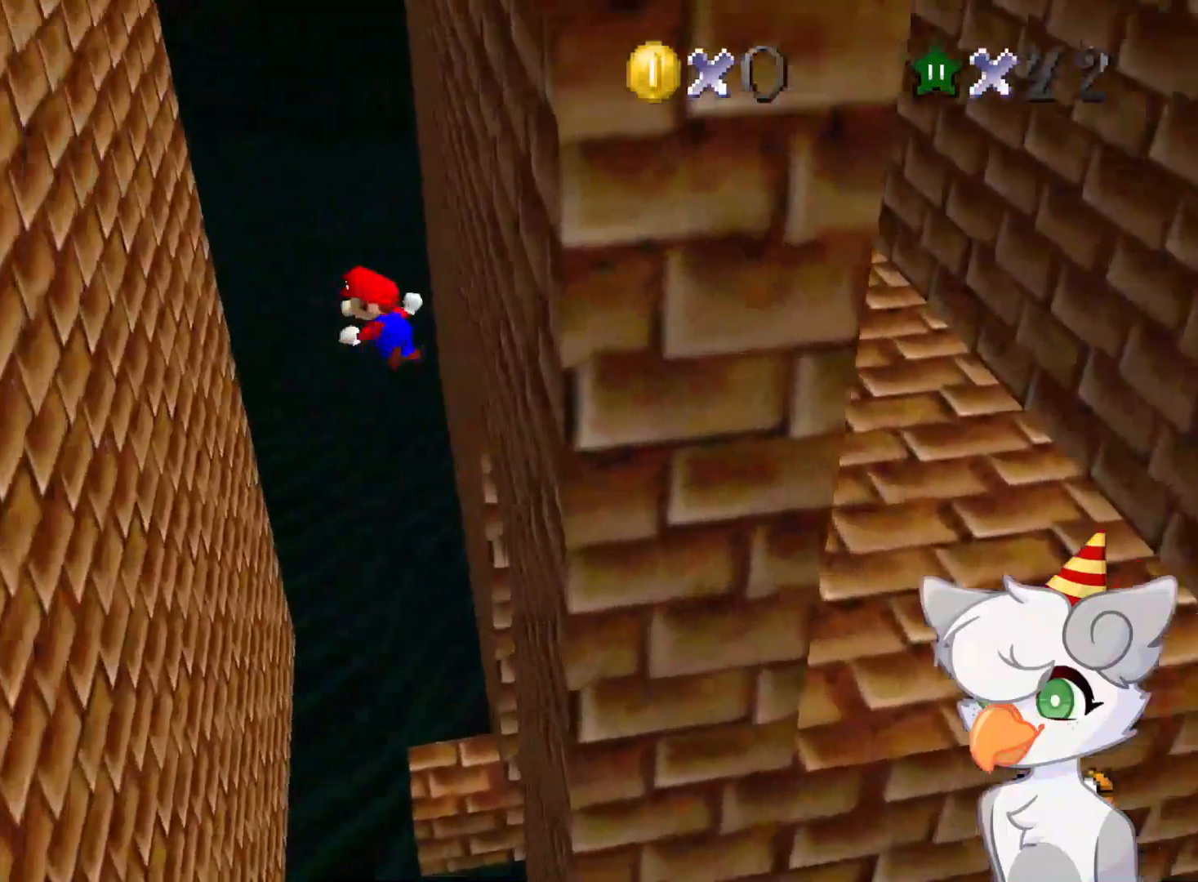
{"buttons": ["A"], "left_stick": "up-left", "events": []}
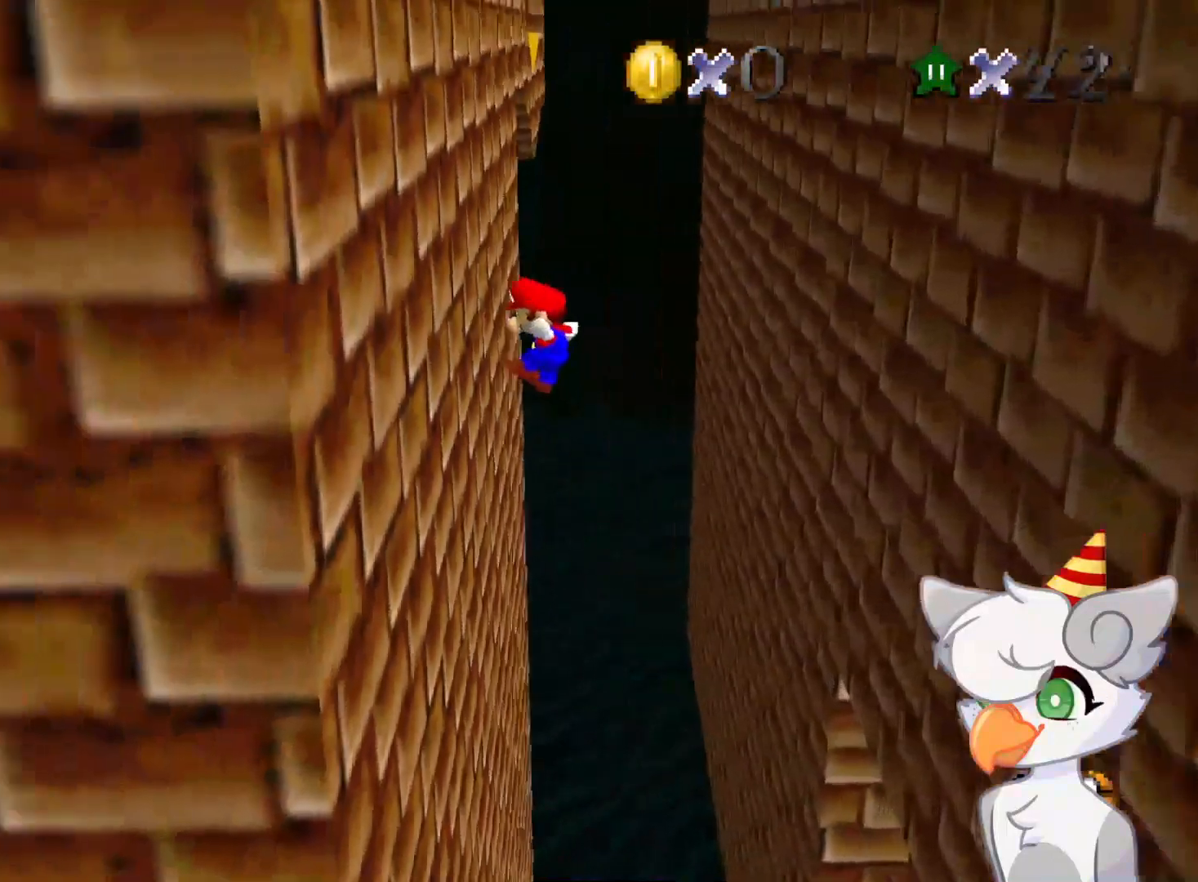
{"buttons": ["A"], "left_stick": "right", "events": [[62, "A", "up"], [146, "A", "down"], [146, "left_stick", "up-right"], [354, "left_stick", "right"]]}
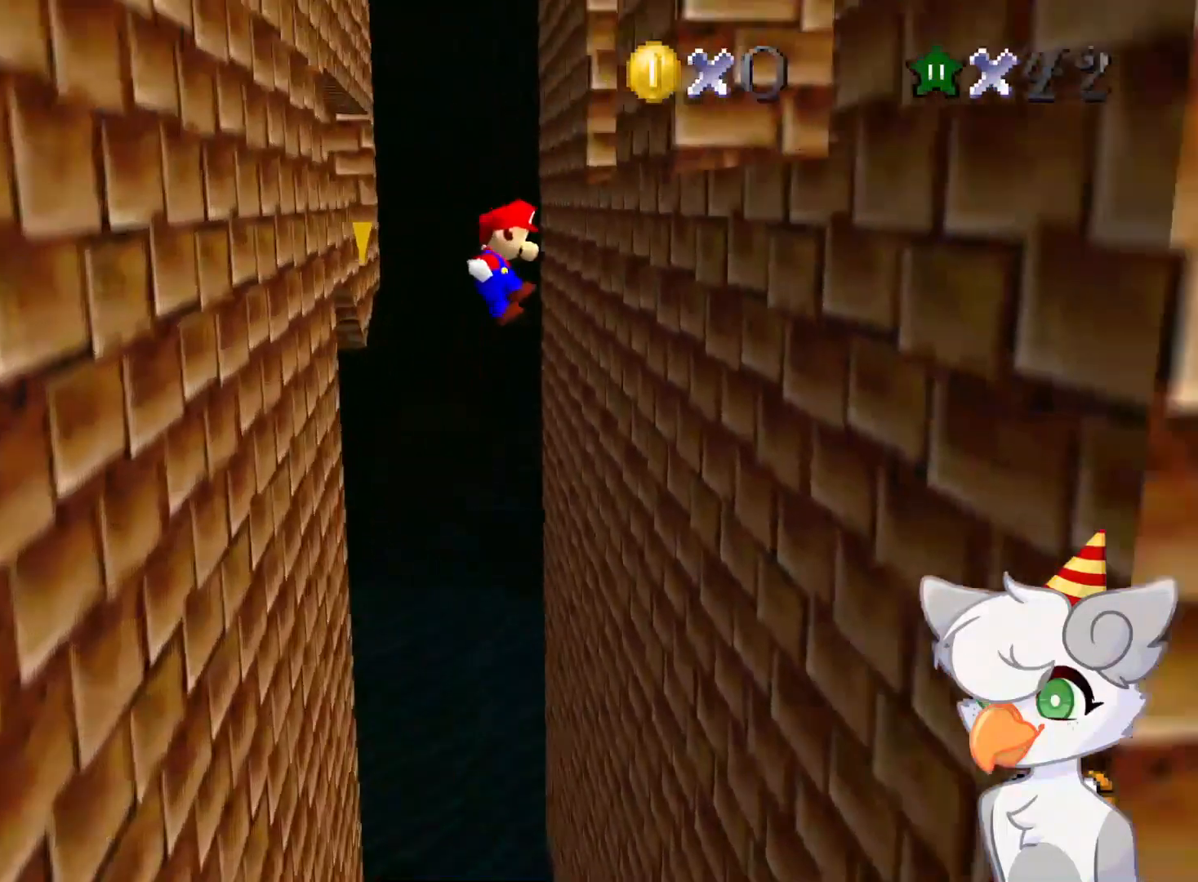
{"buttons": ["A"], "left_stick": "left", "events": [[250, "A", "up"], [333, "left_stick", "down"], [354, "A", "down"], [479, "left_stick", "left"]]}
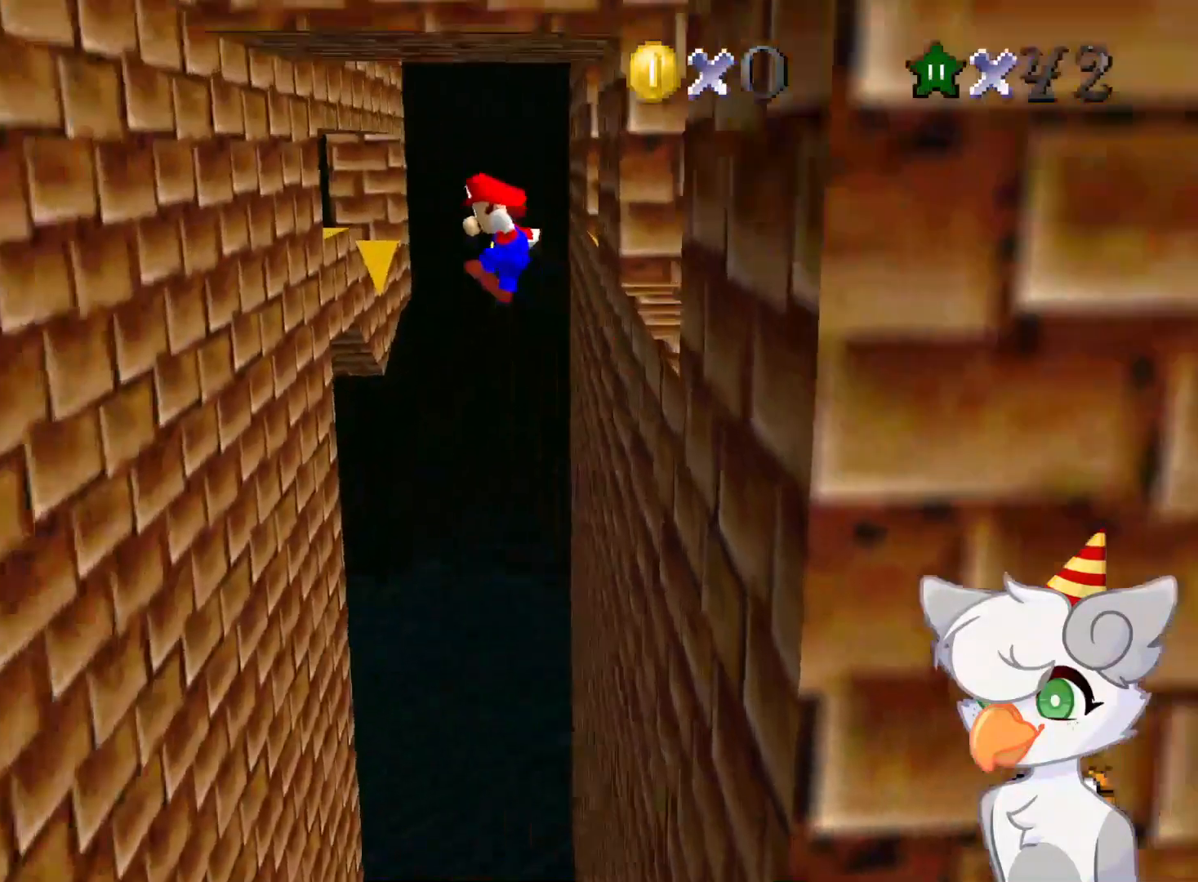
{"buttons": [], "left_stick": "down-left", "events": [[291, "left_stick", "down-left"], [500, "A", "up"]]}
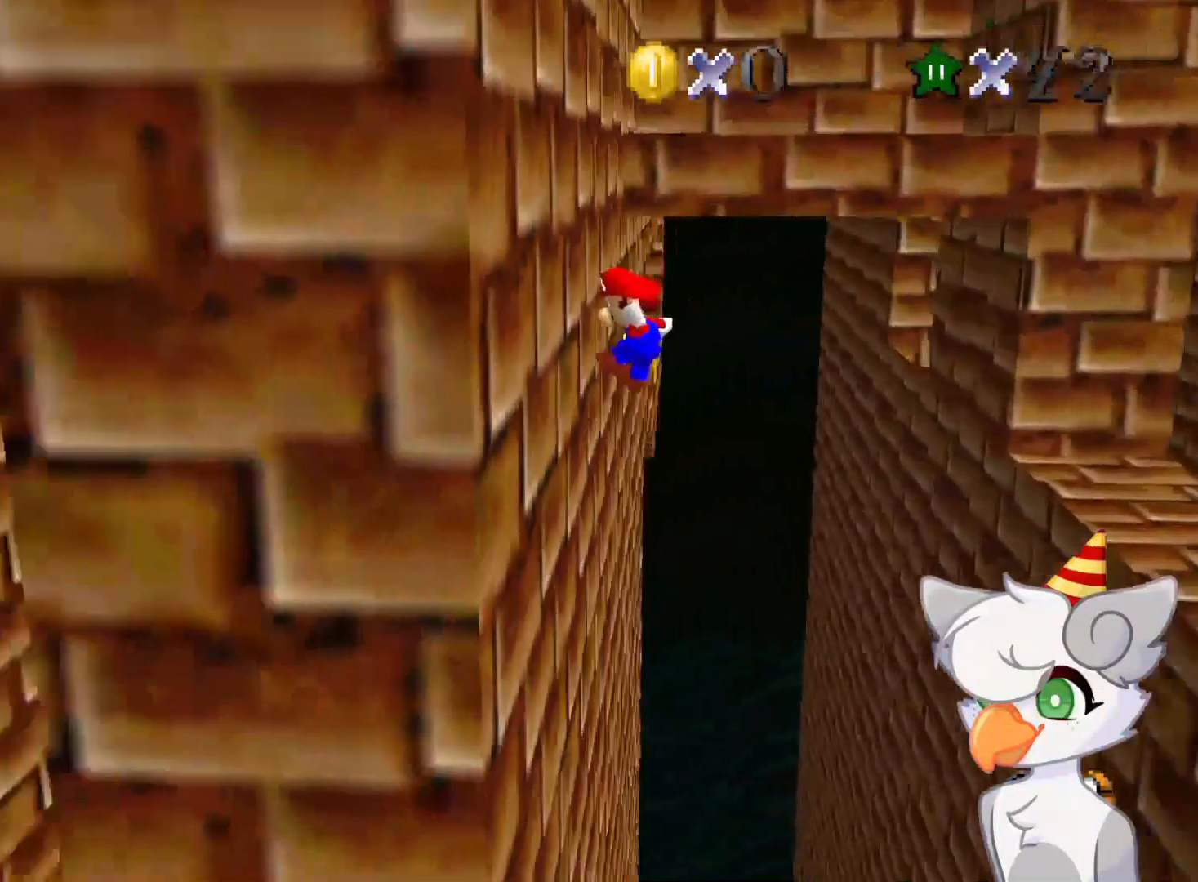
{"buttons": ["A"], "left_stick": "down", "events": [[21, "left_stick", "down"], [41, "A", "down"], [125, "left_stick", "down-right"], [500, "left_stick", "down"]]}
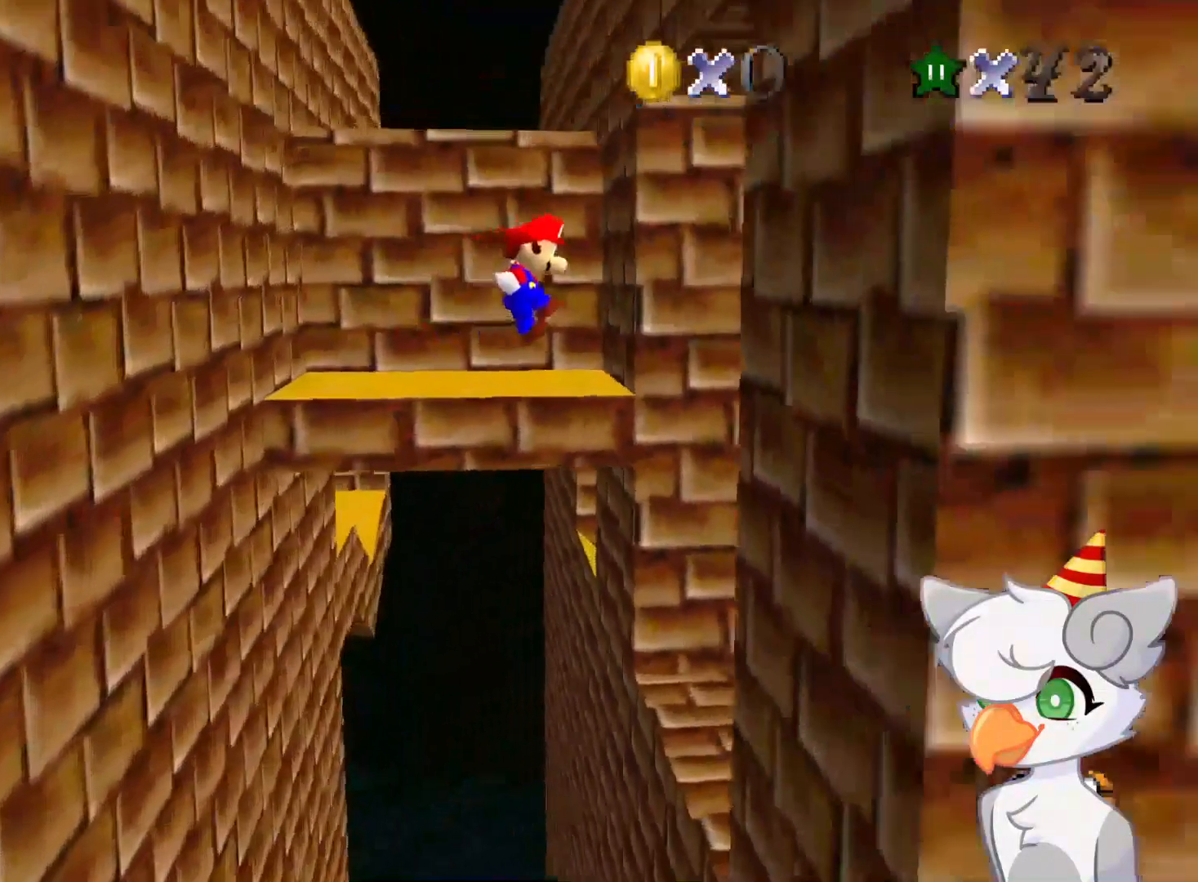
{"buttons": ["A"], "left_stick": "up", "events": [[166, "A", "up"], [187, "left_stick", "down-right"], [291, "A", "down"], [291, "left_stick", "left"], [458, "left_stick", "up"]]}
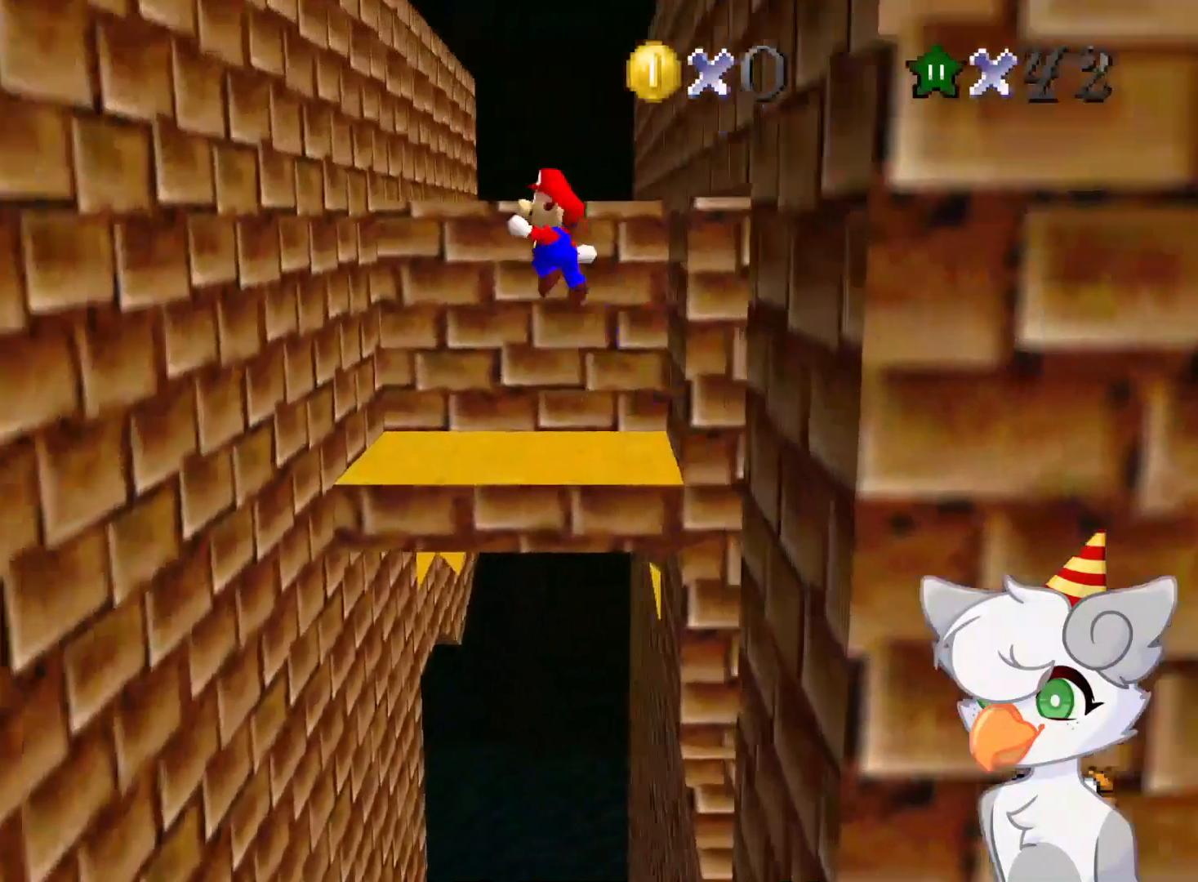
{"buttons": [], "left_stick": "up-left", "events": [[271, "left_stick", "up-left"], [458, "A", "up"]]}